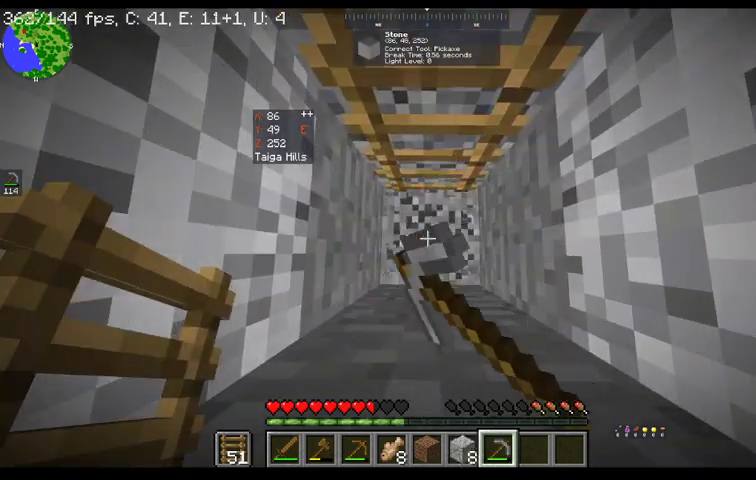
Gameplay with keyboard and mouse; each line is a JSON object with the keys and mouse buttons held at the frame after it. "events" lists presses ("down") and releases ("up") of "a", "d", "s", "space", "w", "mouse_left" and "mouse_right" between this image and that frame as [ms after this image, input, new state], when the widget could be followed in between. "mouse_left", "mouse_right" = the "left", "right" buttons of the "mouse" list. No other keys are recorded. Fast repeated clicks can show as one long hold. Mouse movement is not recorded.
{"keys": [], "mouse": ["left", "right"], "events": []}
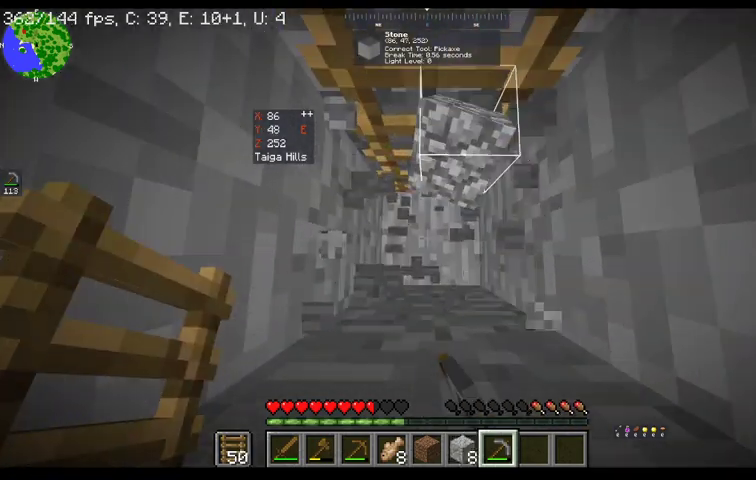
{"keys": [], "mouse": ["left", "right"], "events": []}
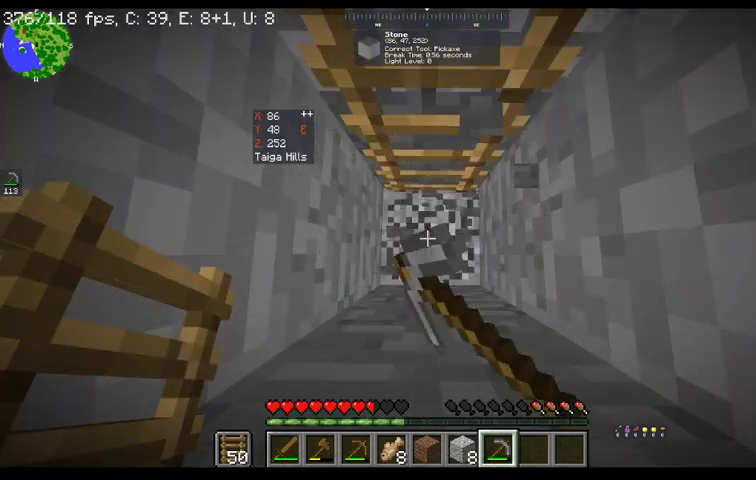
{"keys": [], "mouse": ["left", "right"], "events": []}
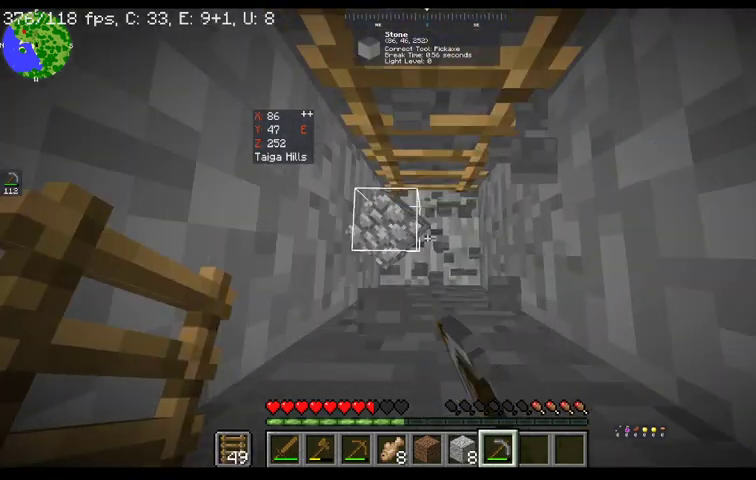
{"keys": [], "mouse": ["left", "right"], "events": []}
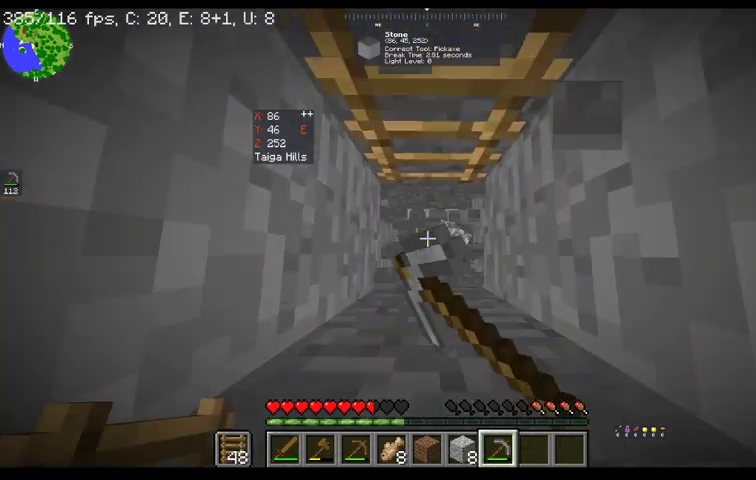
{"keys": [], "mouse": ["left", "right"], "events": []}
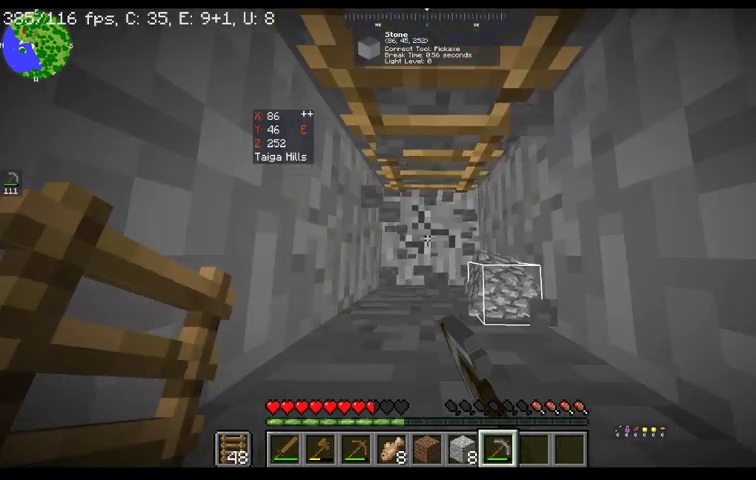
{"keys": [], "mouse": ["left", "right"], "events": []}
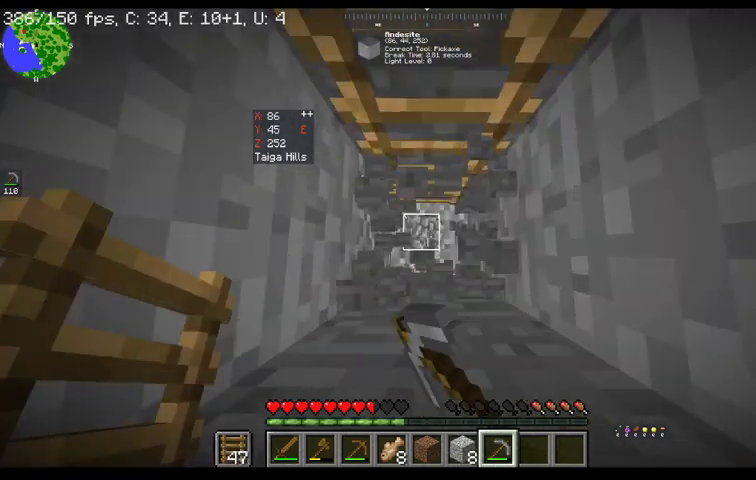
{"keys": [], "mouse": ["left", "right"], "events": []}
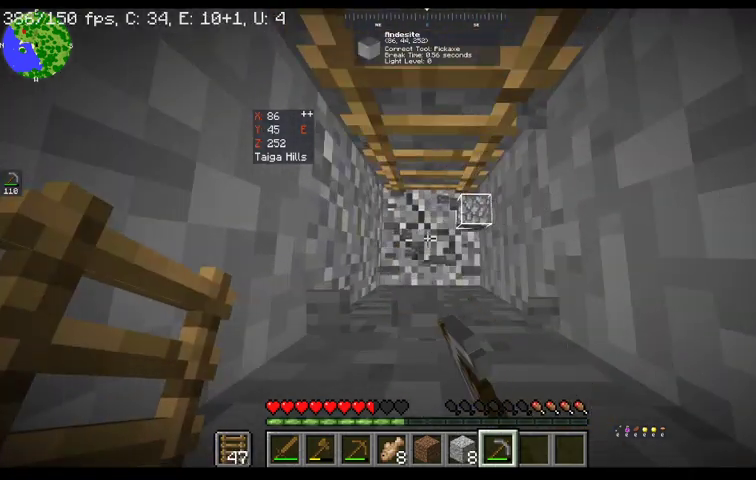
{"keys": [], "mouse": ["left", "right"], "events": []}
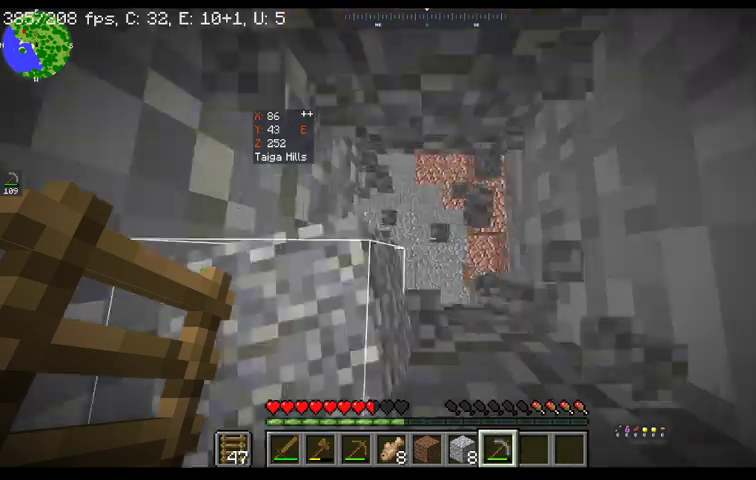
{"keys": [], "mouse": [], "events": [[400, "mouse_left", "up"], [400, "mouse_right", "up"]]}